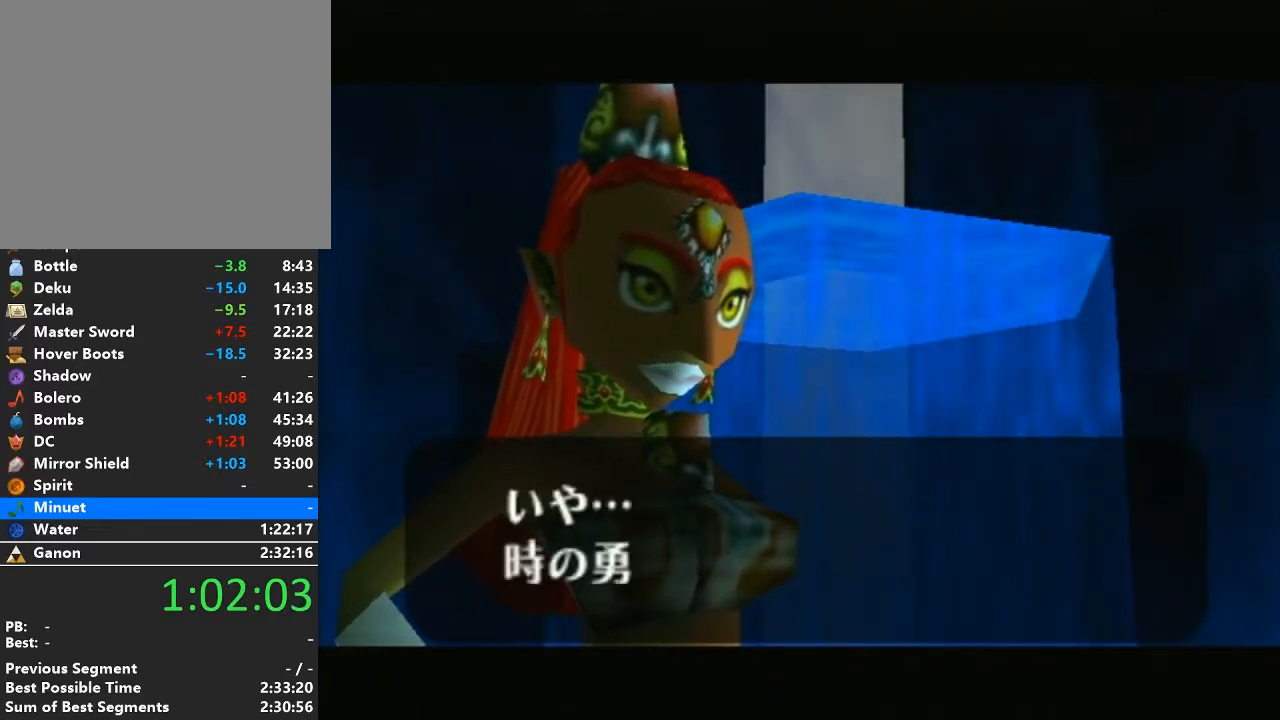
Gameplay with a controller (Nintendo layout); each line is a JSON object with the inputs held at the frame after it. "events" lists button and stick changes between this image and that frame as [ms after this image, input, new state], when the widget could be followed in between. Not read: L3 R3.
{"buttons": ["A", "B"], "left_stick": "center", "right_stick": "center", "events": [[17, "A", "up"], [117, "A", "down"], [117, "B", "down"], [183, "B", "up"], [250, "A", "up"], [267, "A", "down"], [300, "B", "down"], [400, "A", "up"], [400, "B", "up"], [467, "A", "down"], [467, "B", "down"]]}
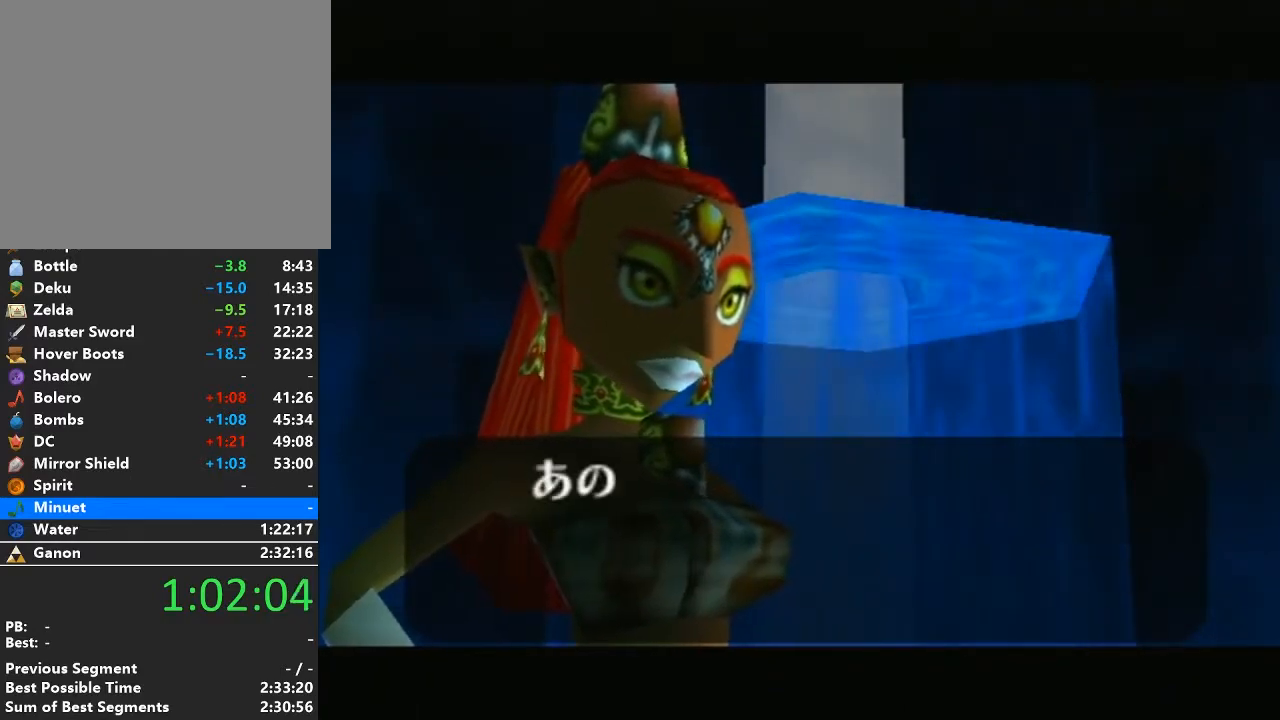
{"buttons": [], "left_stick": "center", "right_stick": "center", "events": [[83, "A", "up"], [83, "B", "up"], [183, "A", "down"], [183, "B", "down"], [267, "B", "up"], [300, "A", "up"], [367, "A", "down"], [367, "B", "down"], [433, "B", "up"], [483, "A", "up"]]}
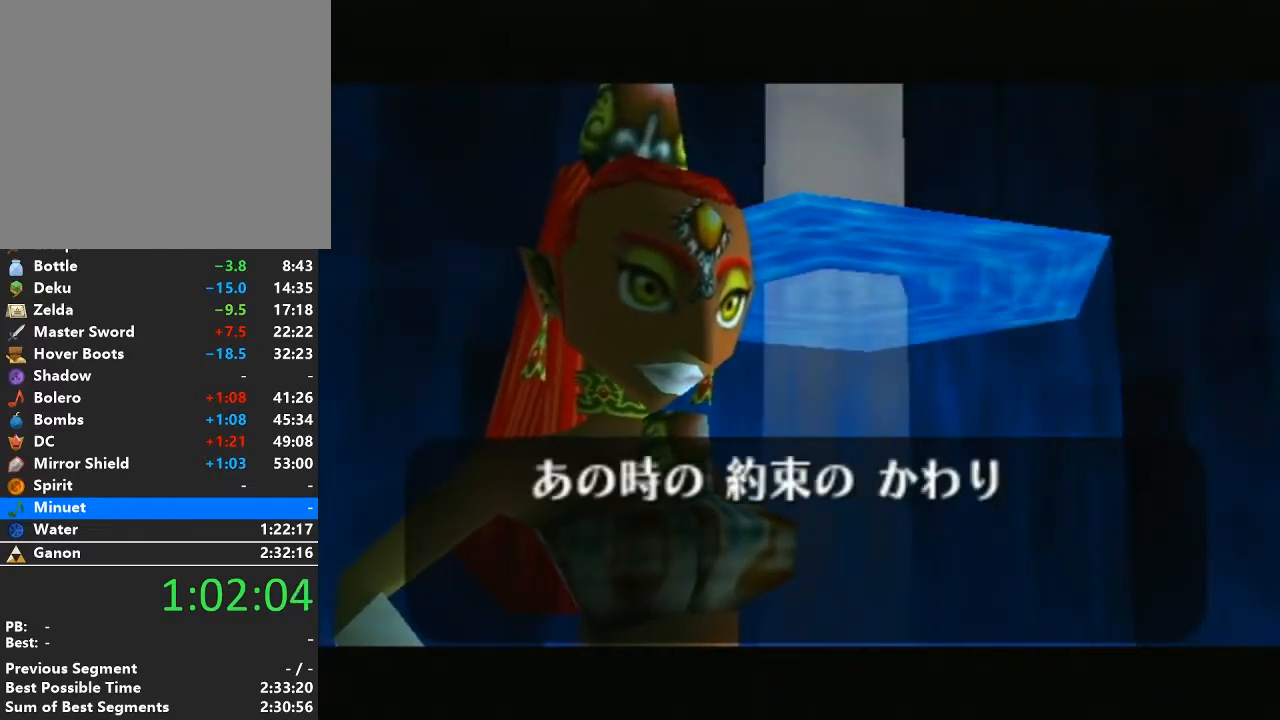
{"buttons": ["A", "B"], "left_stick": "center", "right_stick": "center", "events": [[83, "A", "down"], [83, "B", "down"], [150, "B", "up"], [200, "A", "up"], [267, "A", "down"], [267, "B", "down"], [333, "B", "up"], [400, "A", "up"], [483, "A", "down"], [483, "B", "down"]]}
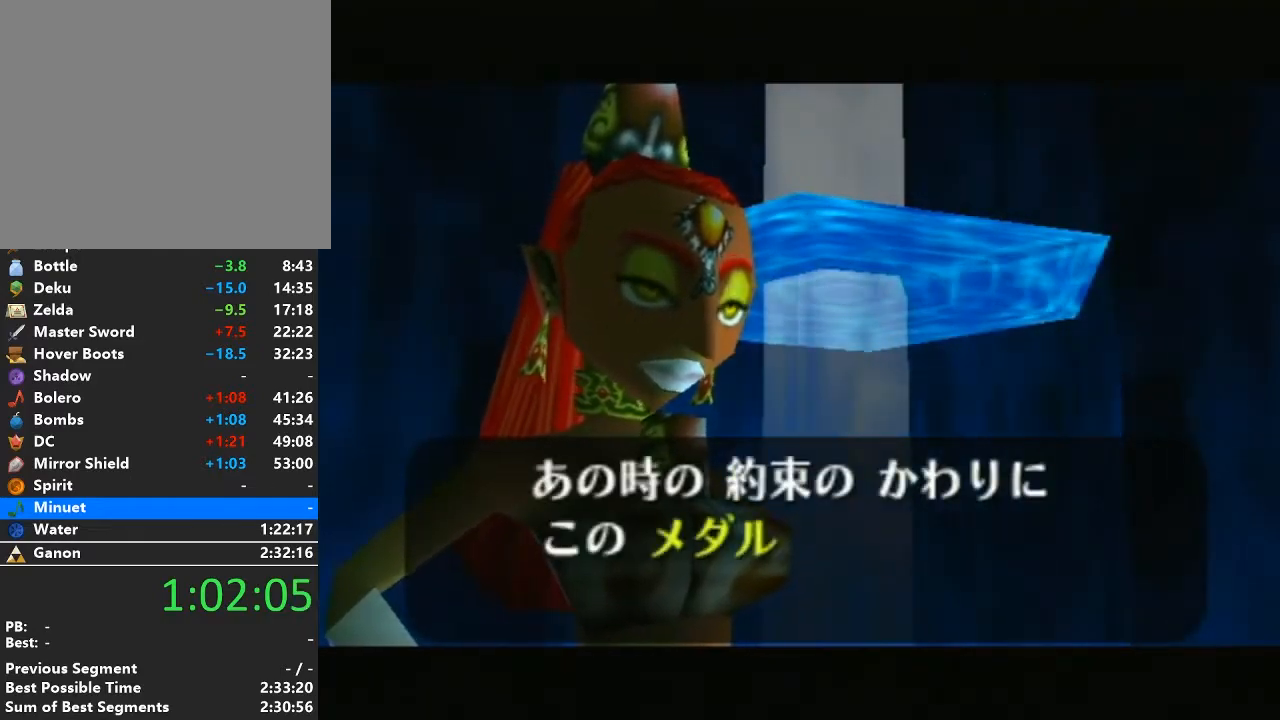
{"buttons": ["A"], "left_stick": "center", "right_stick": "center", "events": [[50, "B", "up"], [83, "A", "up"], [183, "A", "down"], [200, "B", "down"], [267, "B", "up"], [300, "A", "up"], [367, "A", "down"], [400, "B", "down"], [467, "B", "up"]]}
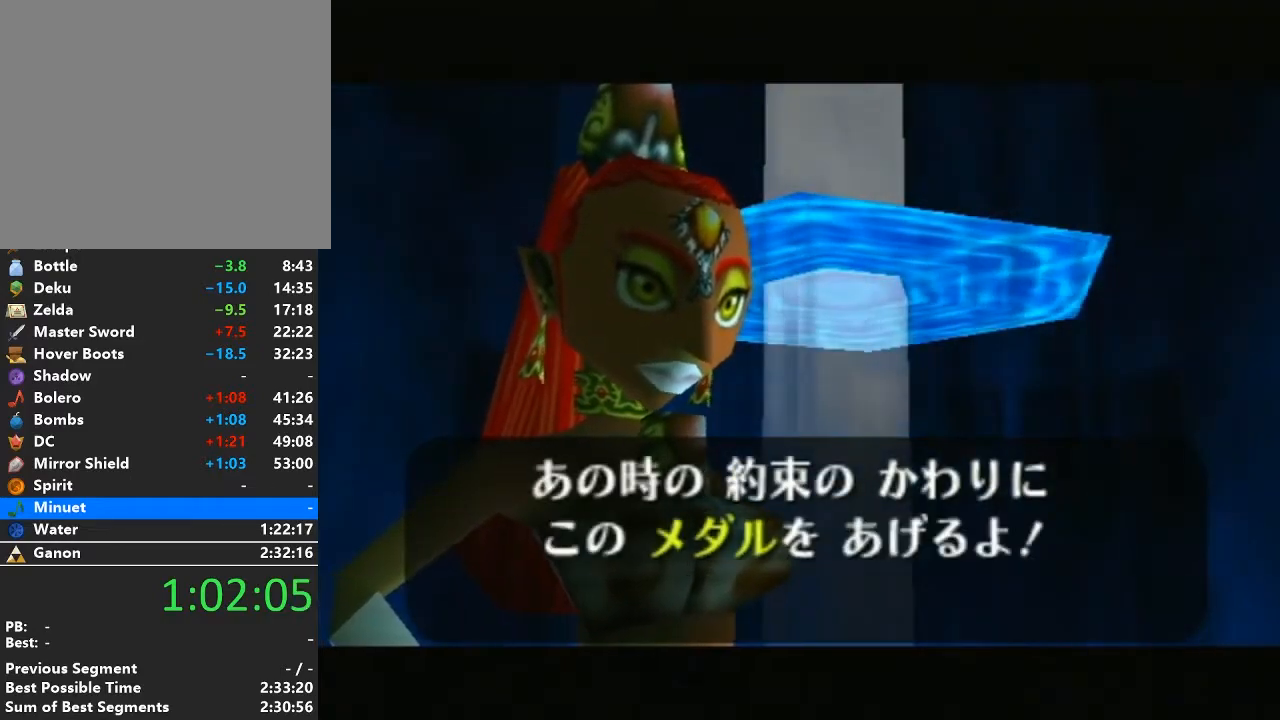
{"buttons": ["A", "B"], "left_stick": "center", "right_stick": "center", "events": [[17, "A", "up"], [83, "A", "down"], [83, "B", "down"], [150, "B", "up"], [217, "A", "up"], [267, "A", "down"], [267, "B", "down"], [367, "B", "up"], [400, "A", "up"], [500, "A", "down"], [500, "B", "down"]]}
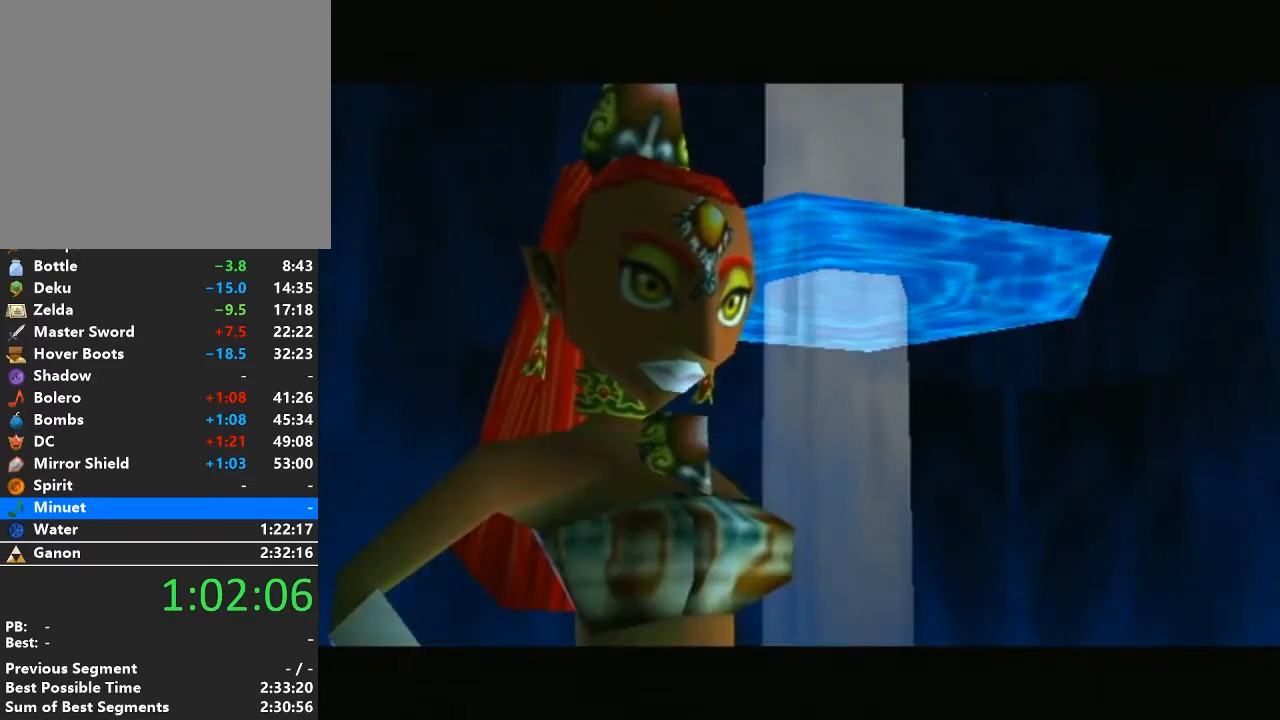
{"buttons": [], "left_stick": "center", "right_stick": "center", "events": [[17, "B", "up"], [83, "A", "up"], [150, "A", "down"], [150, "B", "down"], [233, "B", "up"], [300, "A", "up"], [367, "A", "down"], [367, "B", "down"], [433, "B", "up"], [483, "A", "up"]]}
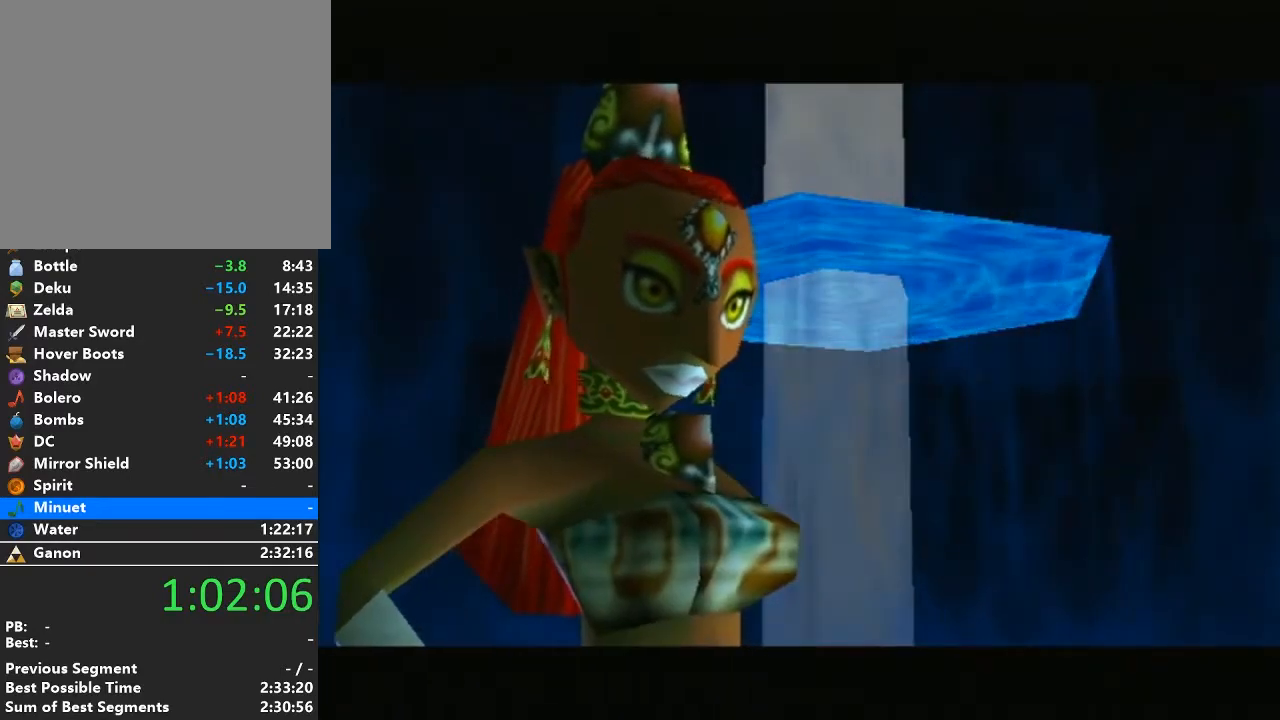
{"buttons": ["A", "B"], "left_stick": "center", "right_stick": "center", "events": [[50, "A", "down"], [50, "B", "down"], [150, "B", "up"], [217, "A", "up"], [267, "A", "down"], [267, "B", "down"], [333, "B", "up"], [400, "A", "up"], [467, "A", "down"], [467, "B", "down"]]}
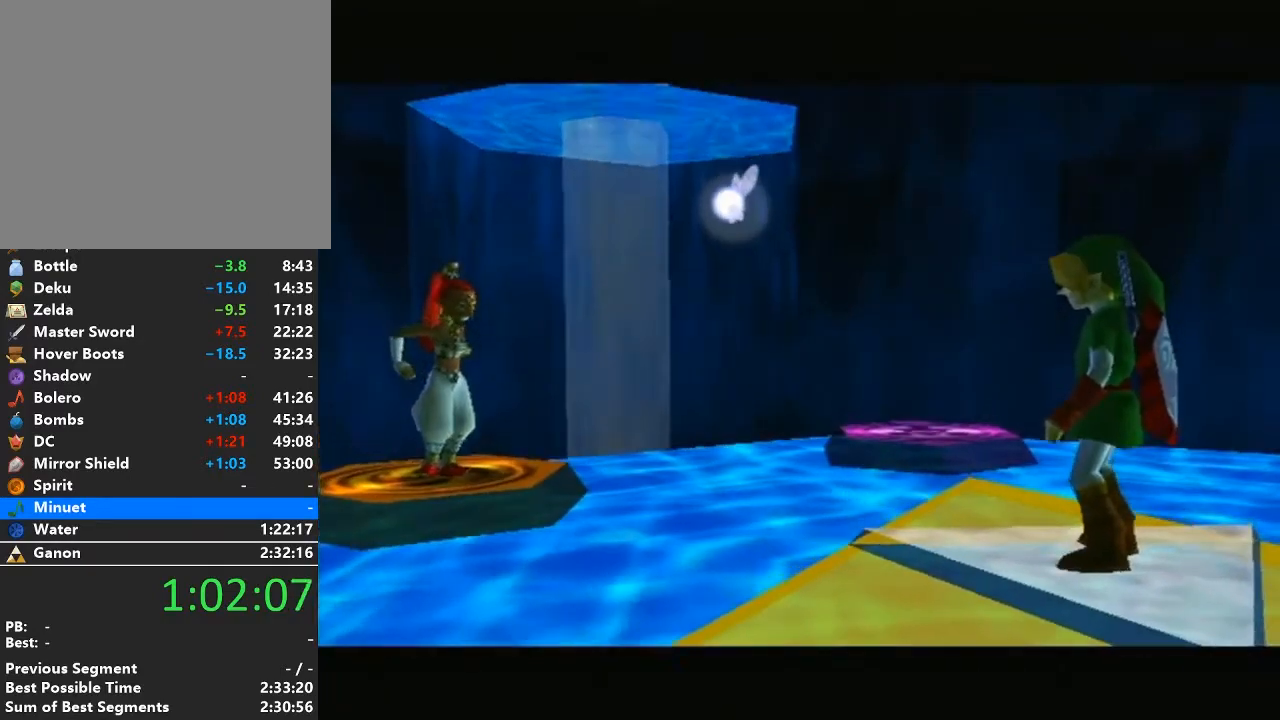
{"buttons": [], "left_stick": "center", "right_stick": "center", "events": [[17, "B", "up"], [83, "A", "up"], [150, "B", "down"], [183, "A", "down"], [217, "B", "up"], [267, "A", "up"], [333, "A", "down"], [333, "B", "down"], [400, "B", "up"], [483, "A", "up"]]}
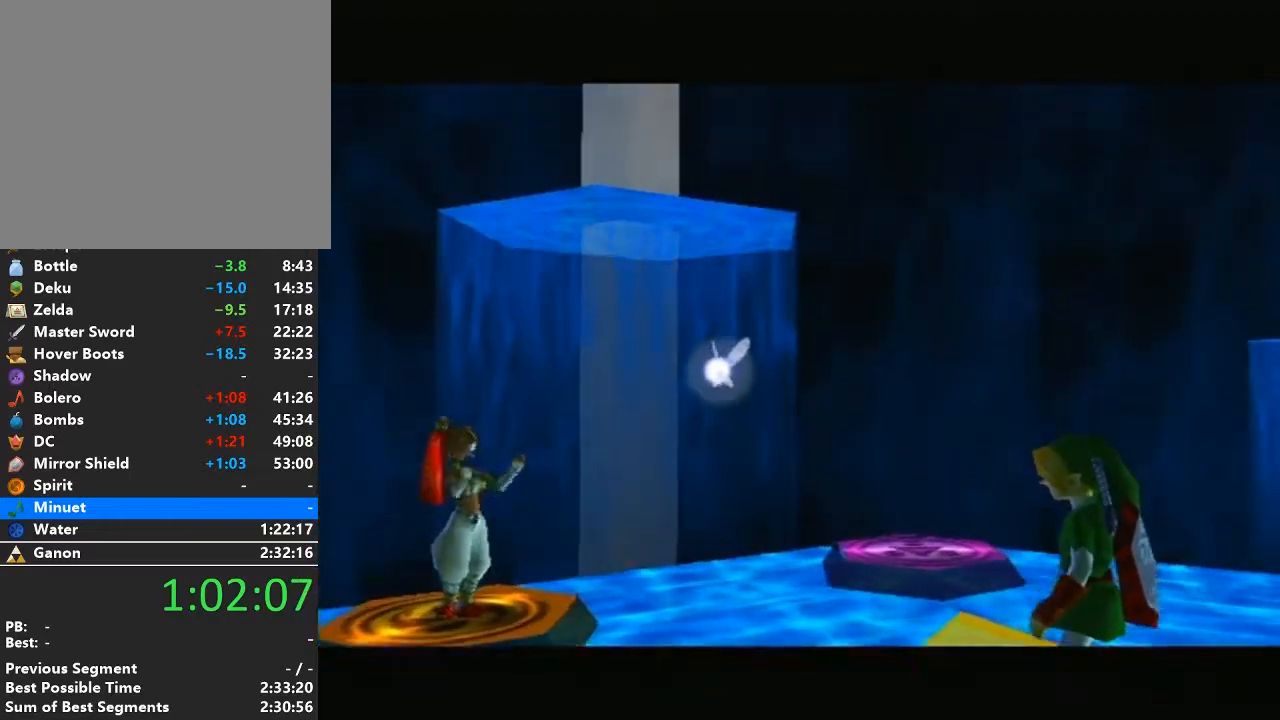
{"buttons": ["A", "B"], "left_stick": "center", "right_stick": "center", "events": [[50, "A", "down"], [50, "B", "down"], [117, "B", "up"], [183, "A", "up"], [233, "A", "down"], [233, "B", "down"], [300, "B", "up"], [367, "A", "up"], [467, "A", "down"], [467, "B", "down"]]}
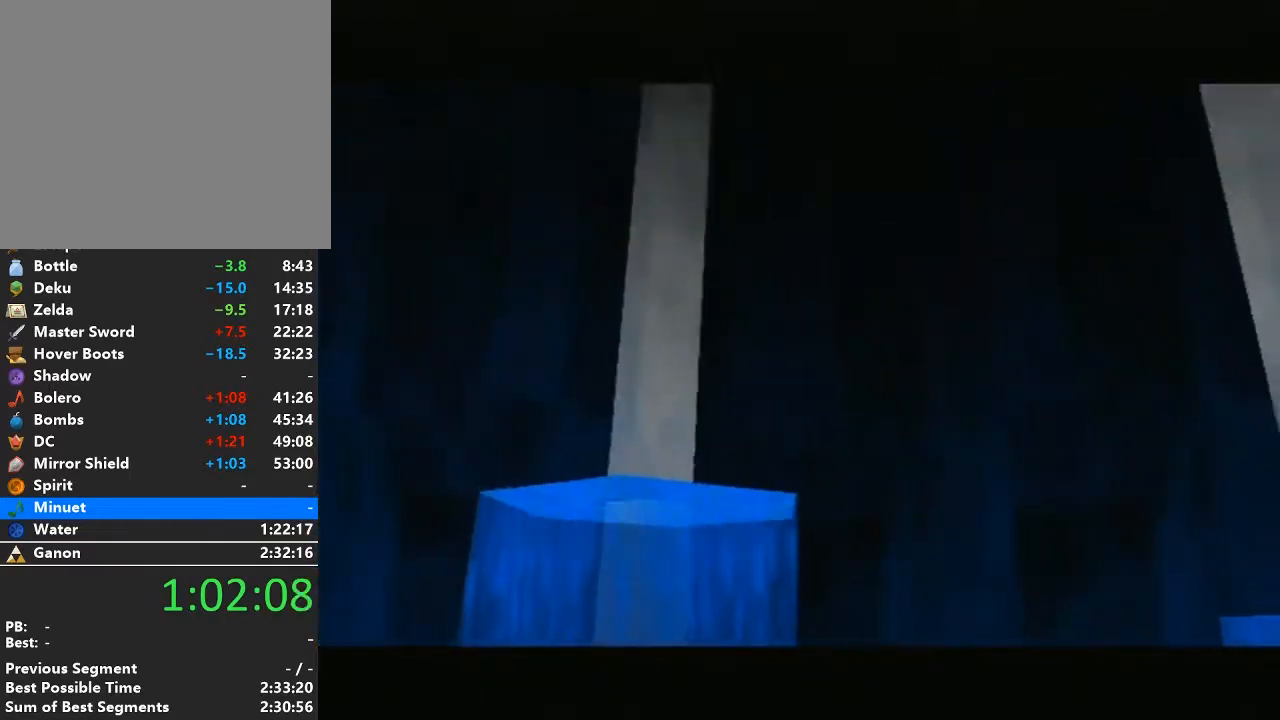
{"buttons": [], "left_stick": "center", "right_stick": "center", "events": [[17, "B", "up"], [50, "A", "up"], [150, "A", "down"], [150, "B", "down"], [233, "B", "up"], [267, "A", "up"], [333, "A", "down"], [333, "B", "down"], [433, "B", "up"], [467, "A", "up"]]}
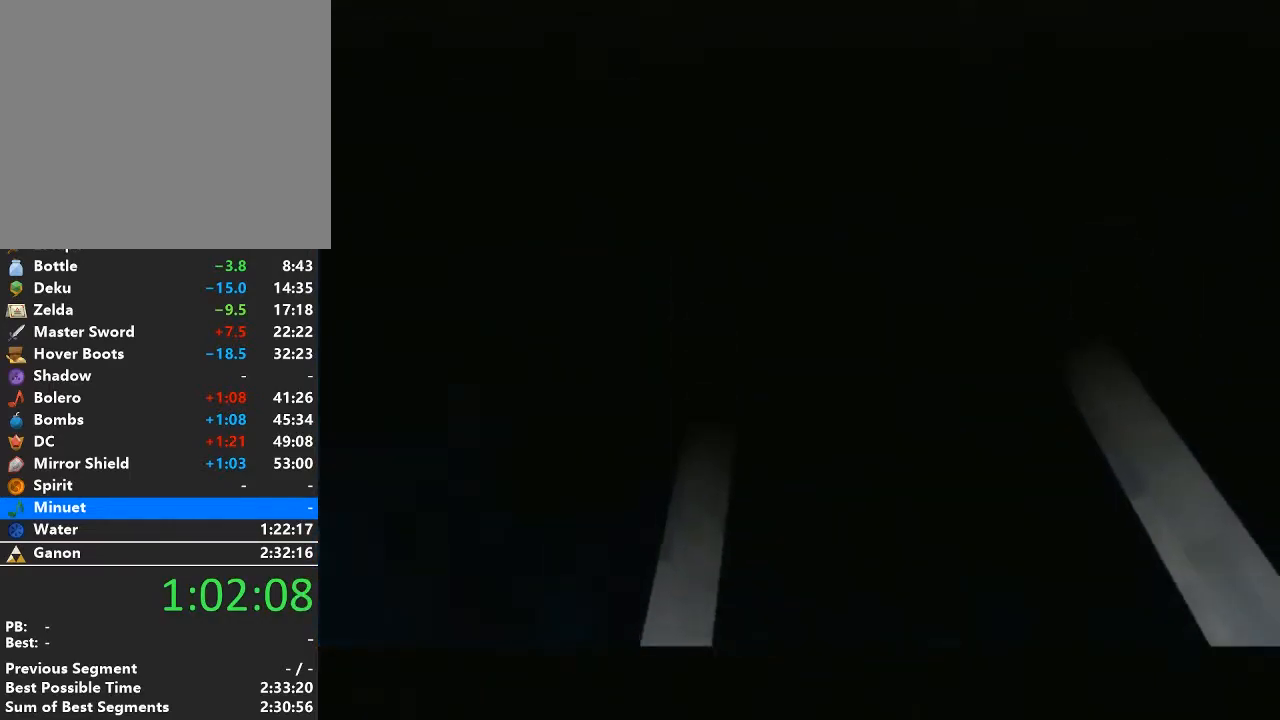
{"buttons": ["A", "B"], "left_stick": "center", "right_stick": "center", "events": [[50, "A", "down"], [50, "B", "down"], [183, "B", "up"], [217, "A", "up"], [233, "A", "down"], [233, "B", "down"], [400, "A", "up"], [400, "B", "up"], [433, "A", "down"], [467, "B", "down"]]}
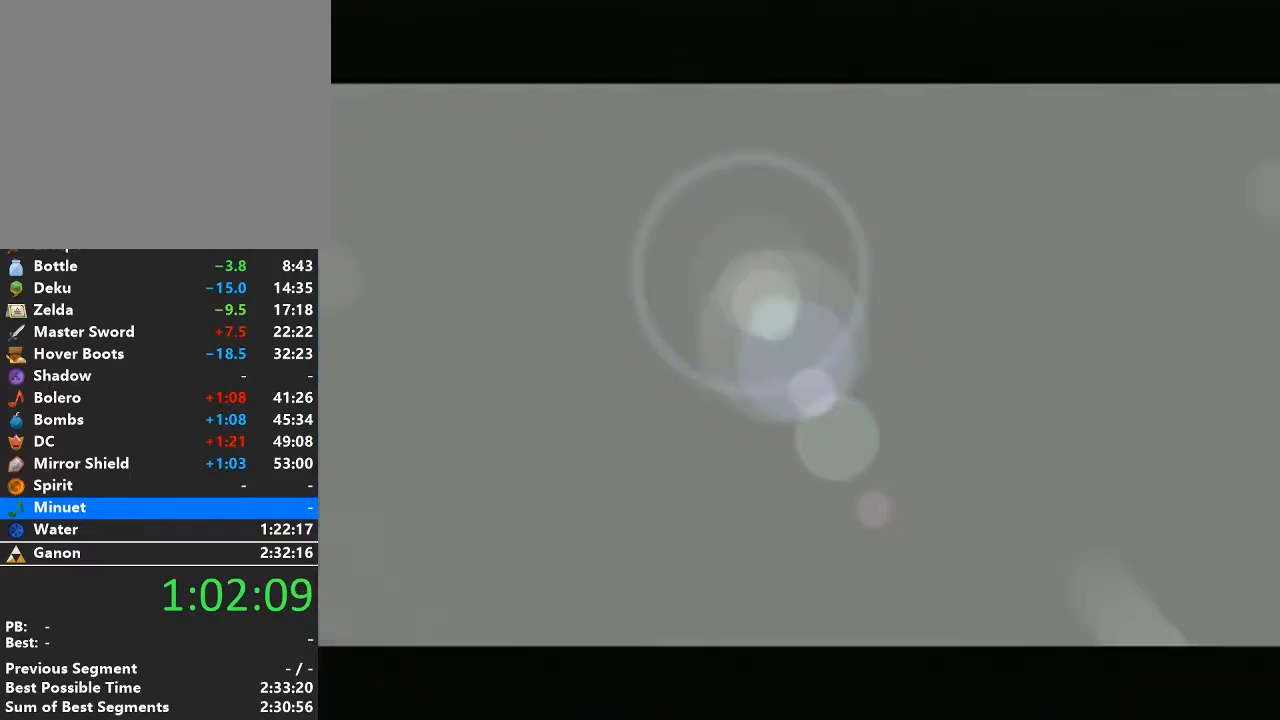
{"buttons": ["A"], "left_stick": "center", "right_stick": "center", "events": [[83, "A", "up"], [83, "B", "up"], [183, "A", "down"], [183, "B", "down"], [267, "B", "up"], [400, "B", "down"], [483, "B", "up"]]}
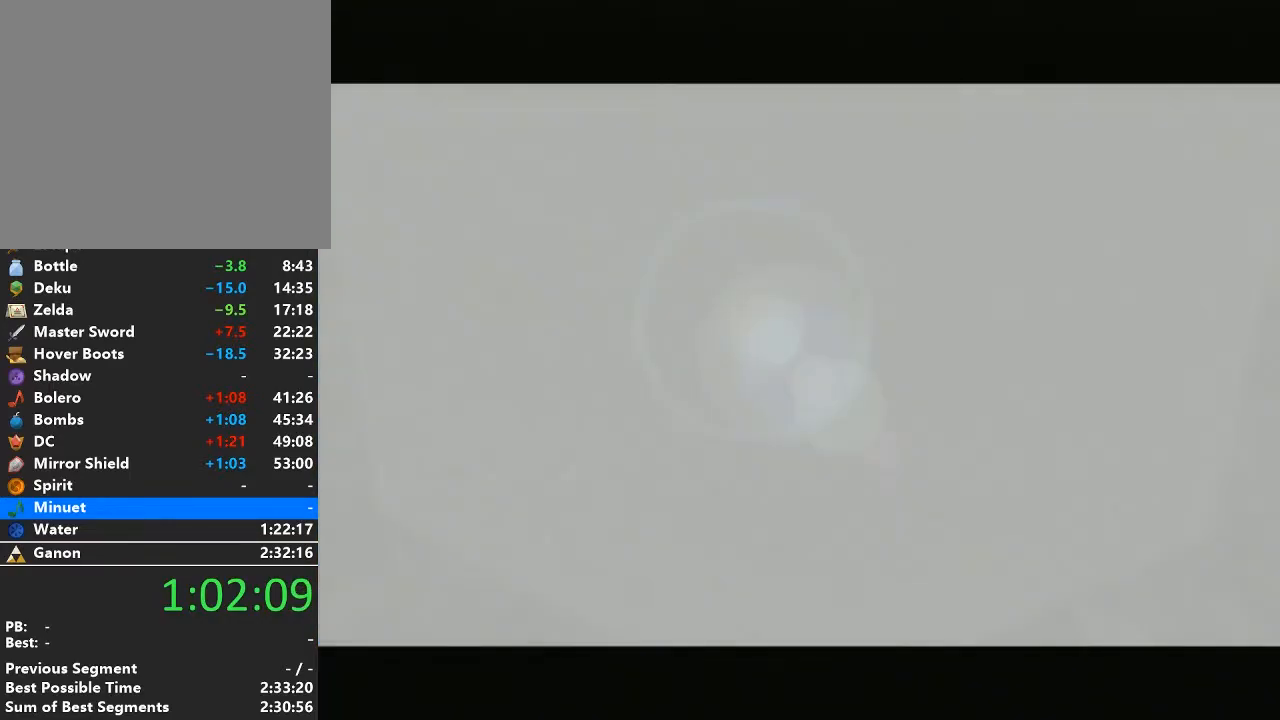
{"buttons": [], "left_stick": "center", "right_stick": "center", "events": [[17, "A", "up"], [83, "A", "down"], [83, "B", "down"], [217, "B", "up"], [233, "A", "up"], [300, "A", "down"], [333, "B", "down"], [433, "B", "up"], [467, "A", "up"]]}
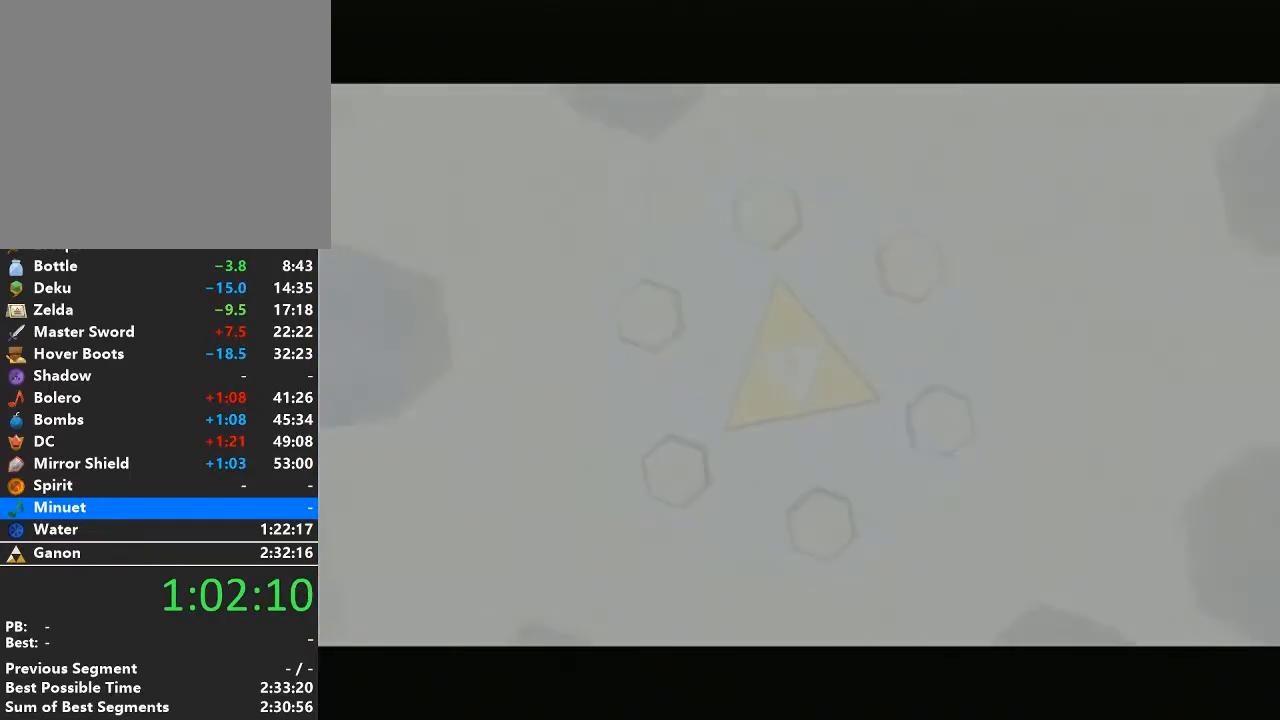
{"buttons": ["A", "B"], "left_stick": "center", "right_stick": "center", "events": [[33, "A", "down"], [33, "B", "down"], [150, "B", "up"], [183, "A", "up"], [233, "A", "down"], [233, "B", "down"], [333, "B", "up"], [400, "A", "up"], [467, "A", "down"], [467, "B", "down"]]}
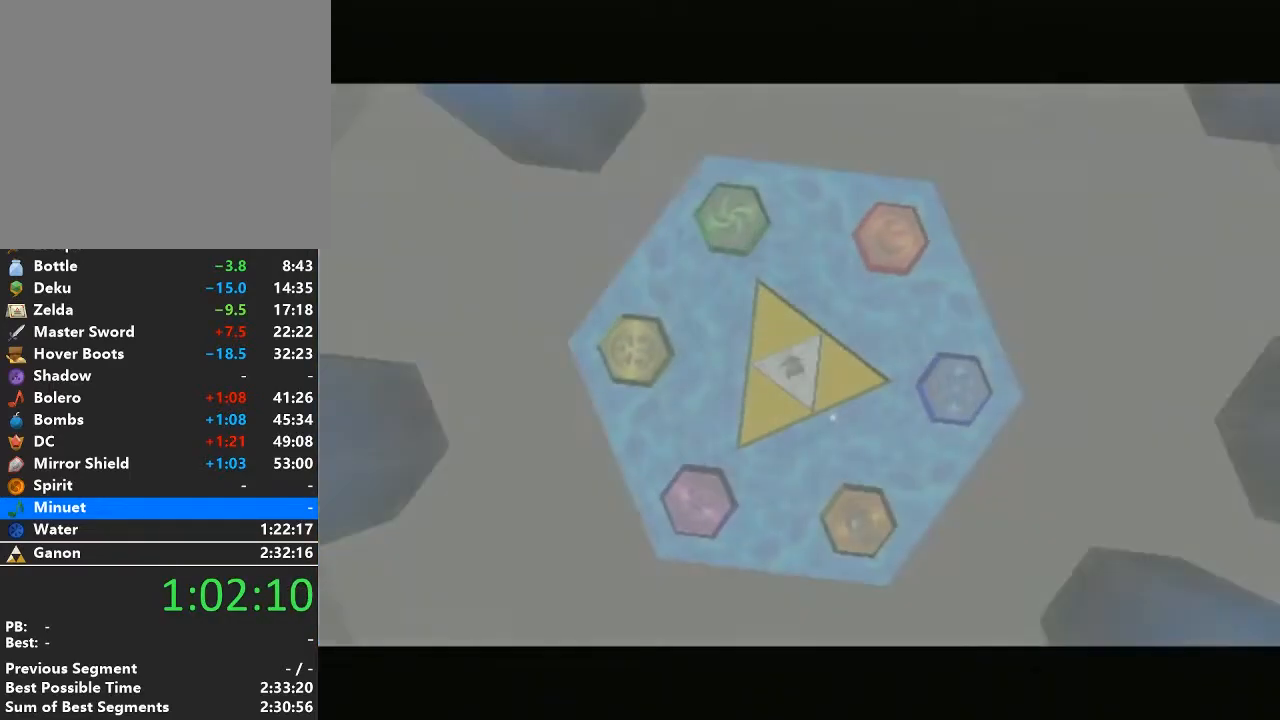
{"buttons": [], "left_stick": "center", "right_stick": "center", "events": [[50, "B", "up"], [83, "A", "up"], [183, "A", "down"], [183, "B", "down"], [233, "B", "up"], [267, "A", "up"], [367, "A", "down"], [367, "B", "down"], [433, "B", "up"], [483, "A", "up"]]}
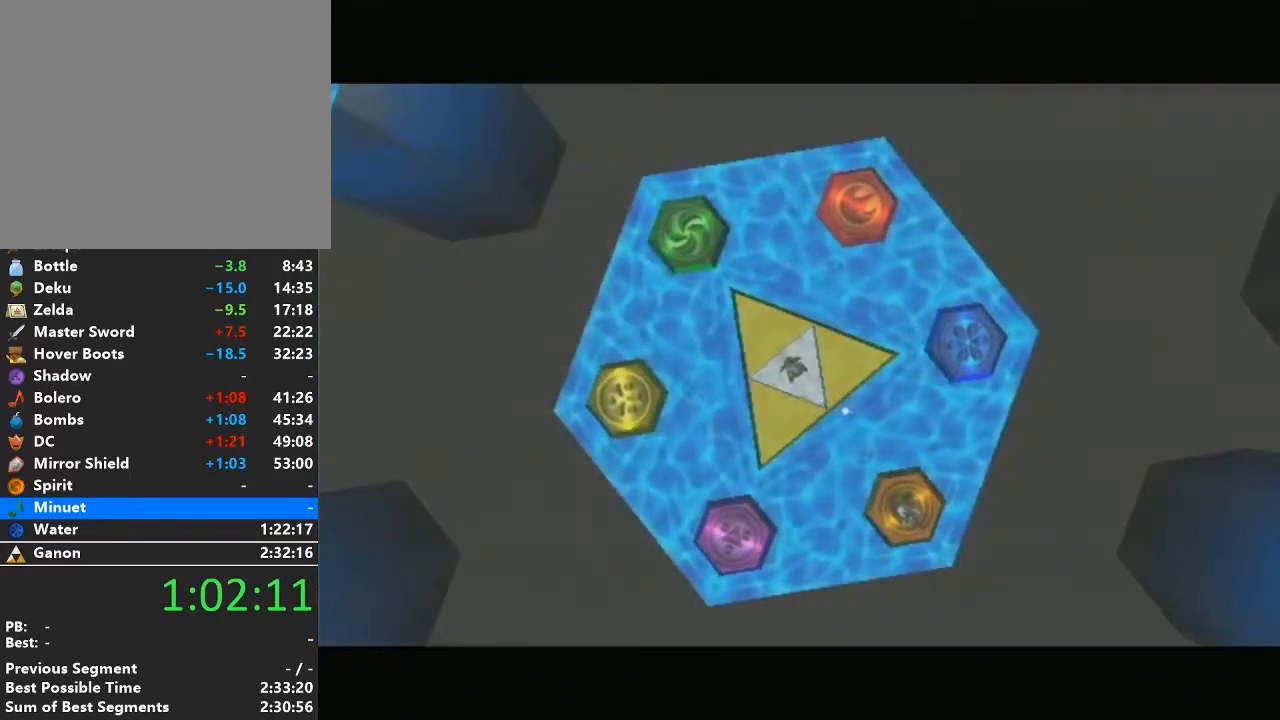
{"buttons": ["A", "B"], "left_stick": "center", "right_stick": "center", "events": [[83, "A", "down"], [83, "B", "down"], [150, "B", "up"], [200, "A", "up"], [250, "B", "down"], [267, "A", "down"], [400, "A", "up"], [400, "B", "up"], [483, "A", "down"], [483, "B", "down"]]}
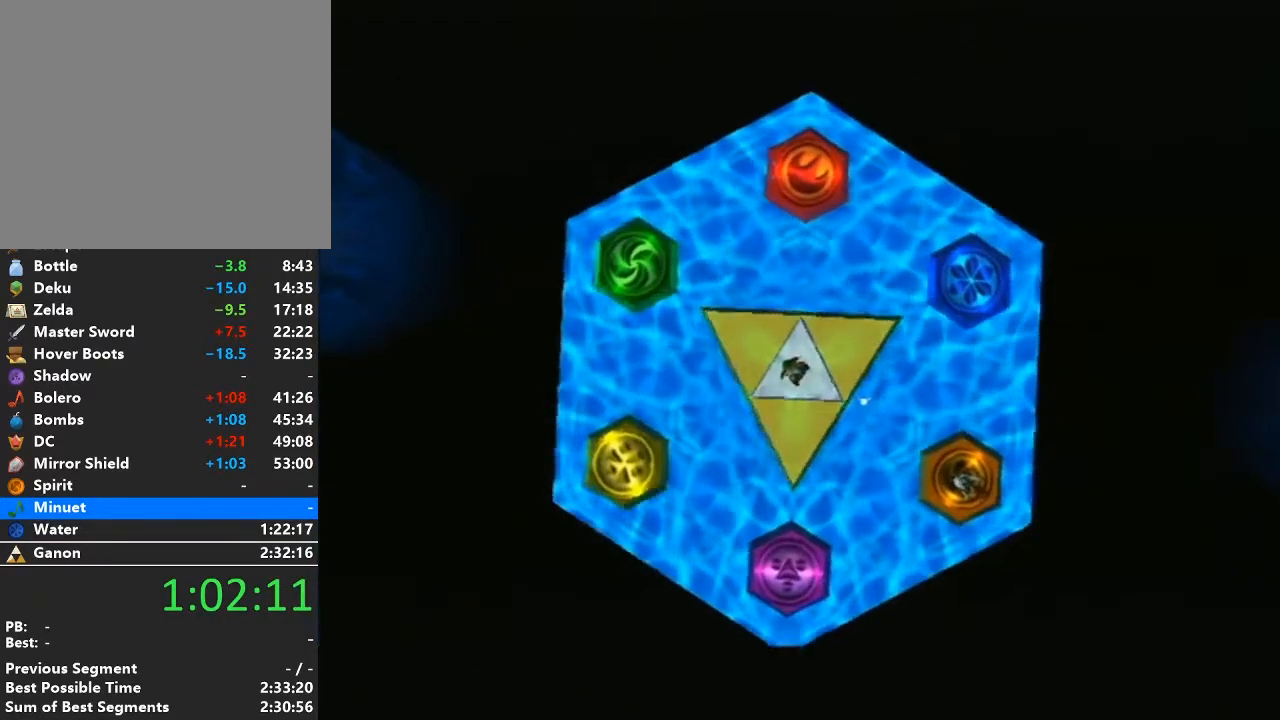
{"buttons": ["A"], "left_stick": "center", "right_stick": "center", "events": [[50, "B", "up"], [117, "A", "up"], [183, "A", "down"], [183, "B", "down"], [300, "B", "up"], [333, "A", "up"], [400, "A", "down"], [400, "B", "down"], [483, "B", "up"]]}
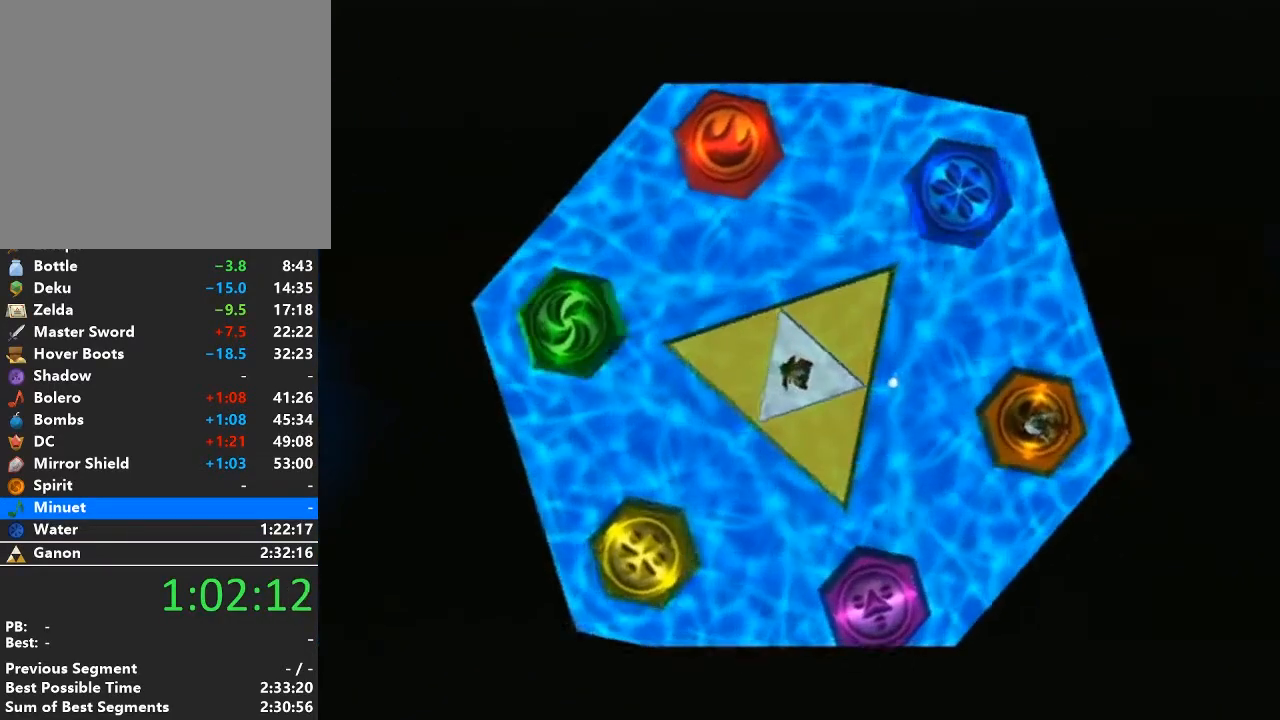
{"buttons": [], "left_stick": "center", "right_stick": "center", "events": [[17, "A", "up"], [117, "A", "down"], [117, "B", "down"], [217, "B", "up"], [233, "A", "up"], [333, "A", "down"], [333, "B", "down"], [433, "B", "up"], [467, "A", "up"]]}
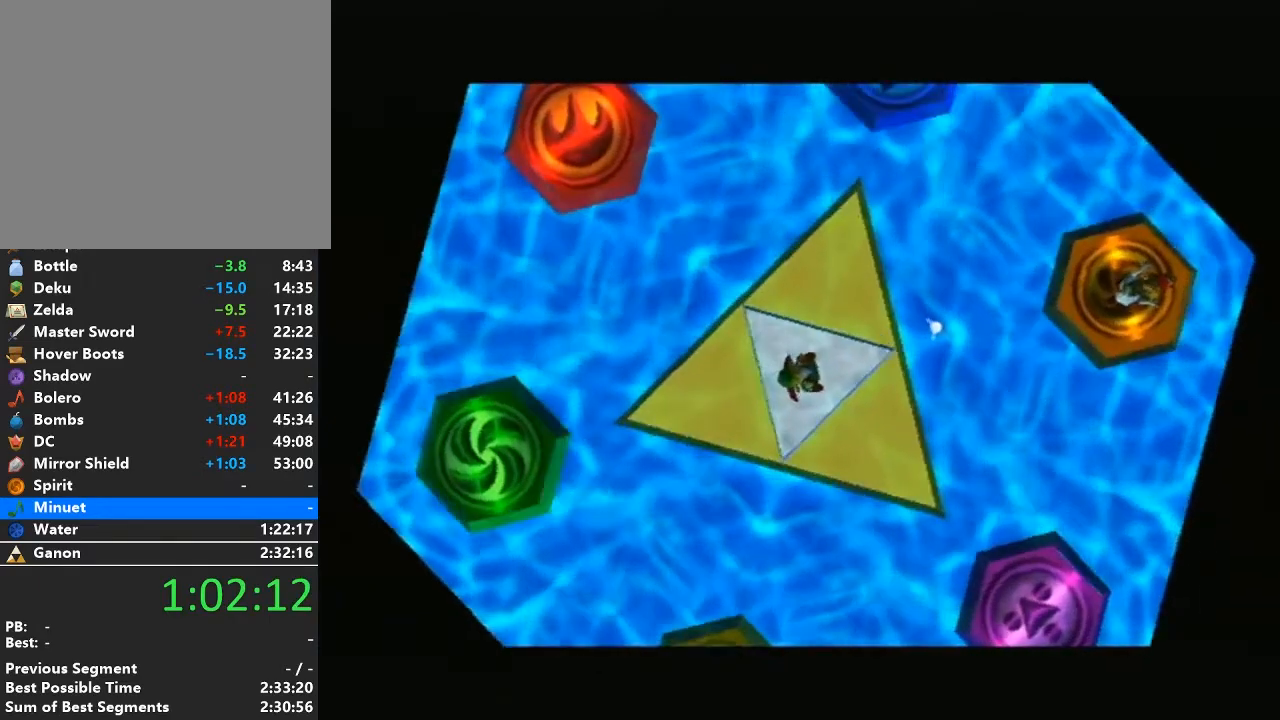
{"buttons": ["A", "B"], "left_stick": "center", "right_stick": "center", "events": [[17, "A", "down"], [17, "B", "down"], [150, "B", "up"], [183, "A", "up"], [233, "A", "down"], [233, "B", "down"], [367, "B", "up"], [400, "A", "up"], [467, "A", "down"], [467, "B", "down"]]}
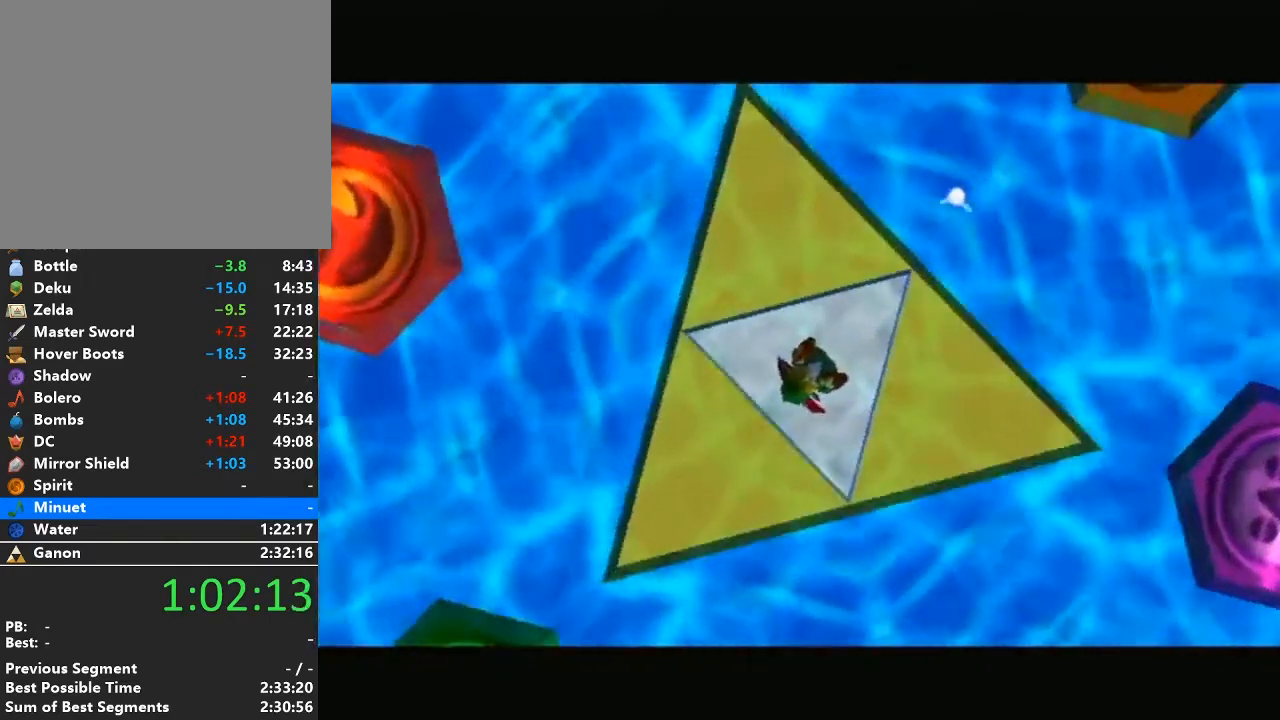
{"buttons": [], "left_stick": "center", "right_stick": "center", "events": [[83, "B", "up"], [117, "A", "up"], [183, "A", "down"], [183, "B", "down"], [267, "B", "up"], [300, "A", "up"], [400, "A", "down"], [400, "B", "down"], [467, "B", "up"], [483, "A", "up"]]}
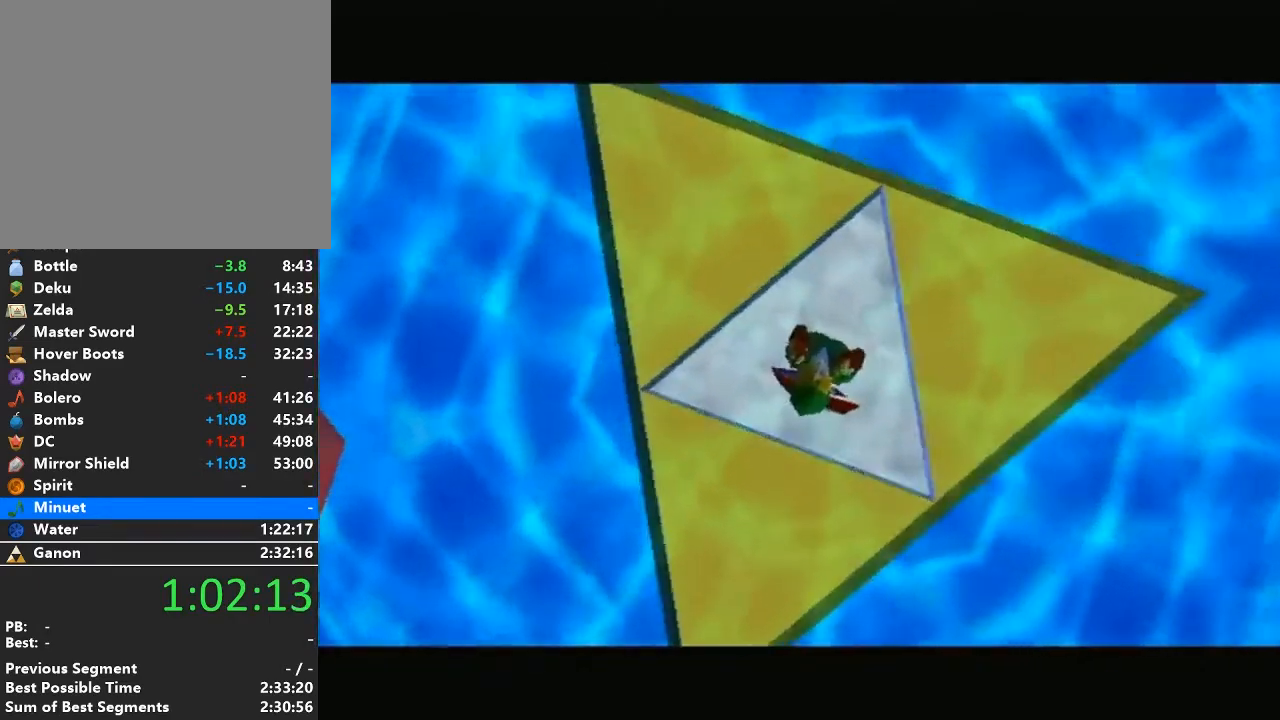
{"buttons": ["A", "B"], "left_stick": "center", "right_stick": "center", "events": [[83, "A", "down"], [83, "B", "down"], [183, "B", "up"], [300, "B", "down"], [400, "B", "up"], [483, "B", "down"]]}
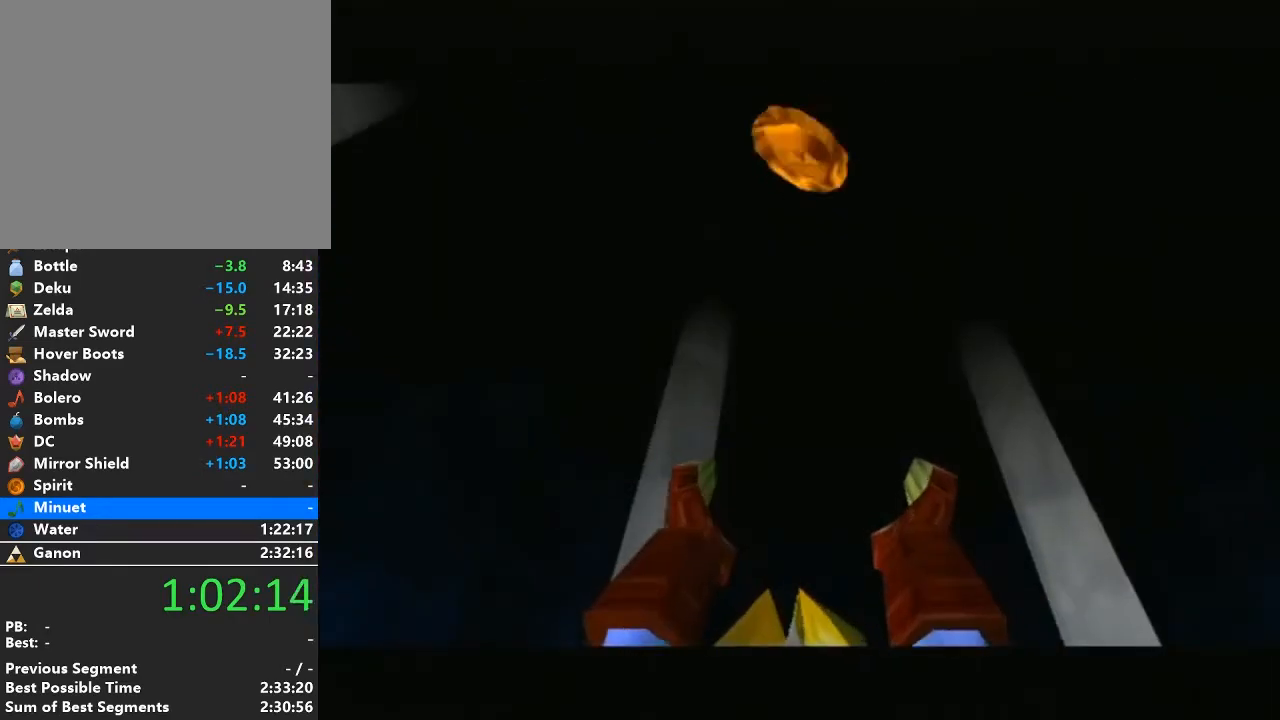
{"buttons": ["A", "B"], "left_stick": "center", "right_stick": "center", "events": [[117, "B", "up"], [217, "B", "down"], [333, "B", "up"], [367, "A", "up"], [433, "A", "down"], [433, "B", "down"]]}
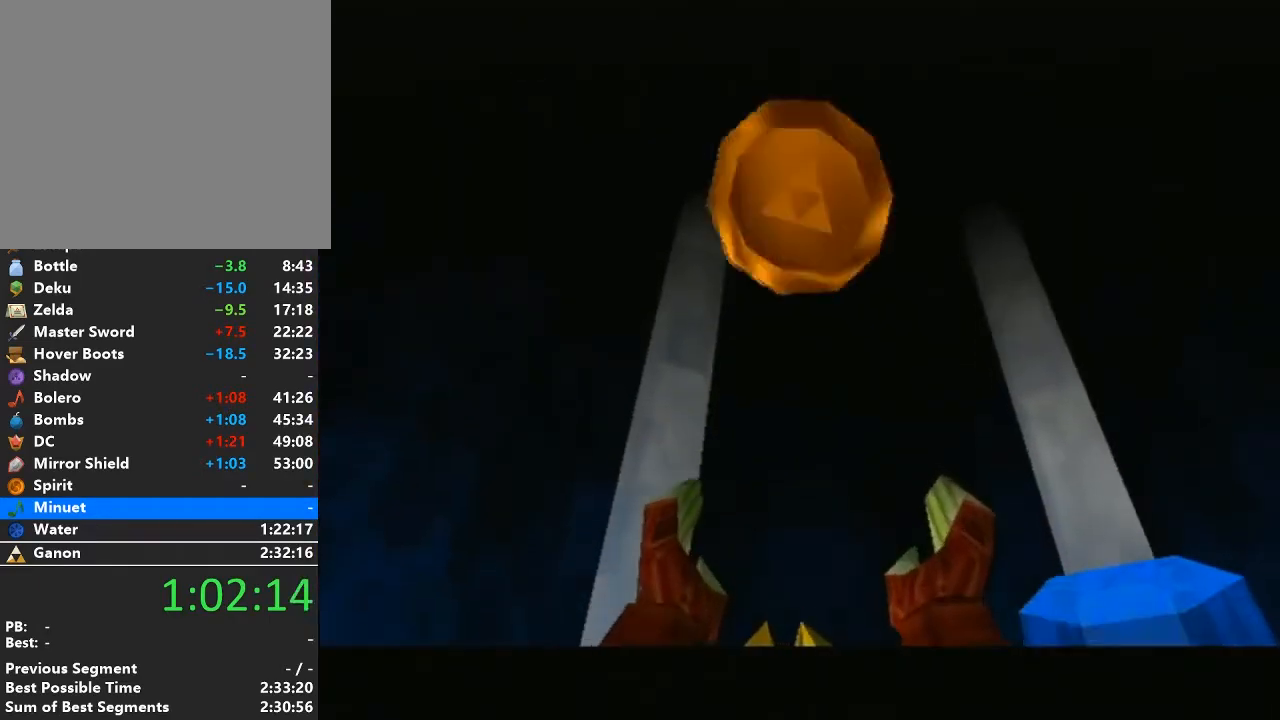
{"buttons": [], "left_stick": "center", "right_stick": "center", "events": [[50, "B", "up"], [83, "A", "up"], [150, "A", "down"], [150, "B", "down"], [267, "B", "up"], [300, "A", "up"], [367, "A", "down"], [367, "B", "down"], [467, "B", "up"], [483, "A", "up"]]}
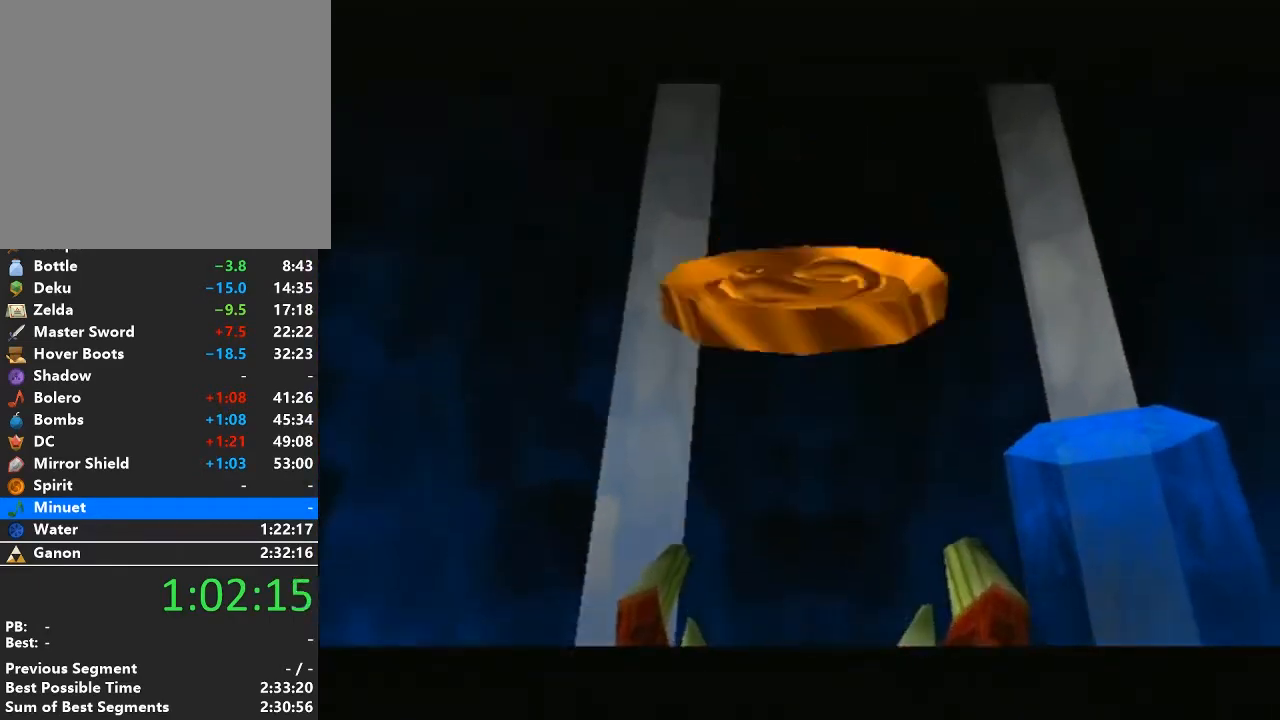
{"buttons": ["A", "B"], "left_stick": "center", "right_stick": "center", "events": [[83, "A", "down"], [83, "B", "down"], [183, "B", "up"], [217, "A", "up"], [267, "A", "down"], [267, "B", "down"], [367, "B", "up"], [400, "A", "up"], [467, "A", "down"], [467, "B", "down"]]}
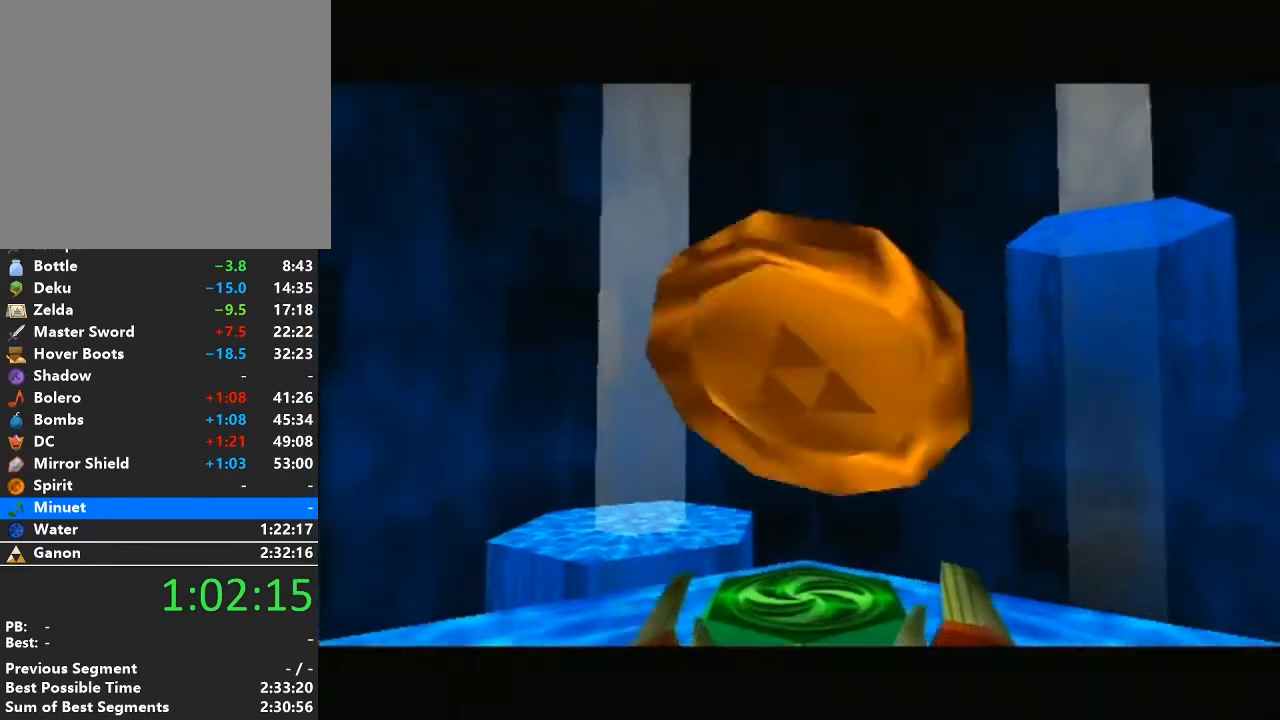
{"buttons": ["A"], "left_stick": "center", "right_stick": "center", "events": [[83, "B", "up"], [117, "A", "up"], [183, "A", "down"], [183, "B", "down"], [250, "B", "up"], [300, "A", "up"], [400, "A", "down"], [400, "B", "down"], [500, "B", "up"]]}
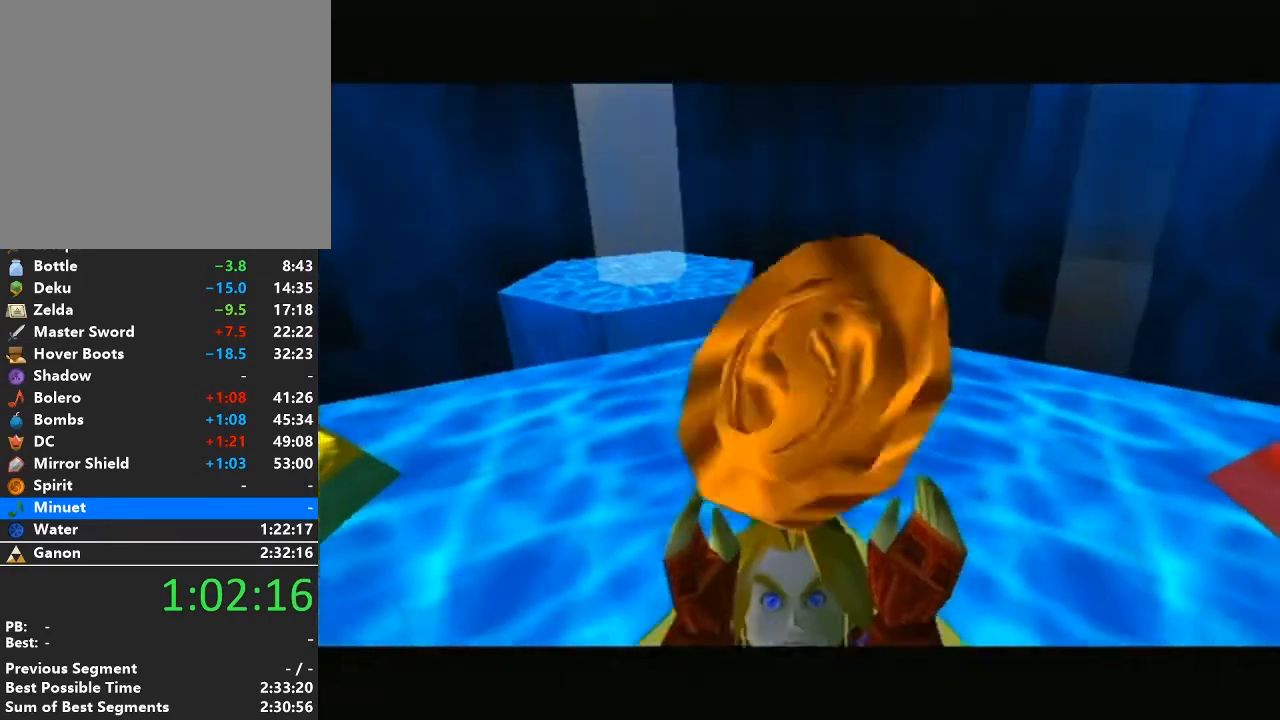
{"buttons": [], "left_stick": "center", "right_stick": "center", "events": [[17, "A", "up"], [117, "A", "down"], [117, "B", "down"], [183, "B", "up"], [233, "A", "up"], [333, "A", "down"], [333, "B", "down"], [400, "B", "up"], [433, "A", "up"]]}
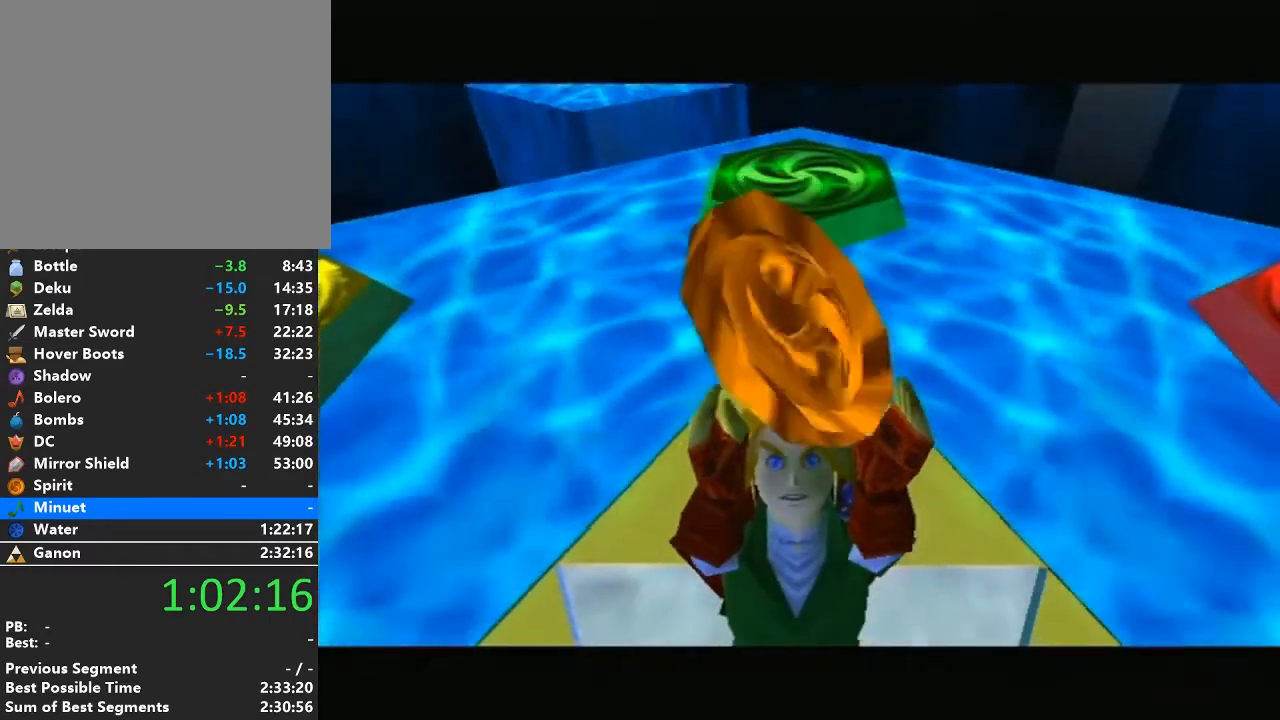
{"buttons": ["A", "B"], "left_stick": "center", "right_stick": "center", "events": [[17, "A", "down"], [17, "B", "down"], [117, "B", "up"], [150, "A", "up"], [267, "A", "down"], [267, "B", "down"], [333, "B", "up"], [367, "A", "up"], [433, "A", "down"], [433, "B", "down"]]}
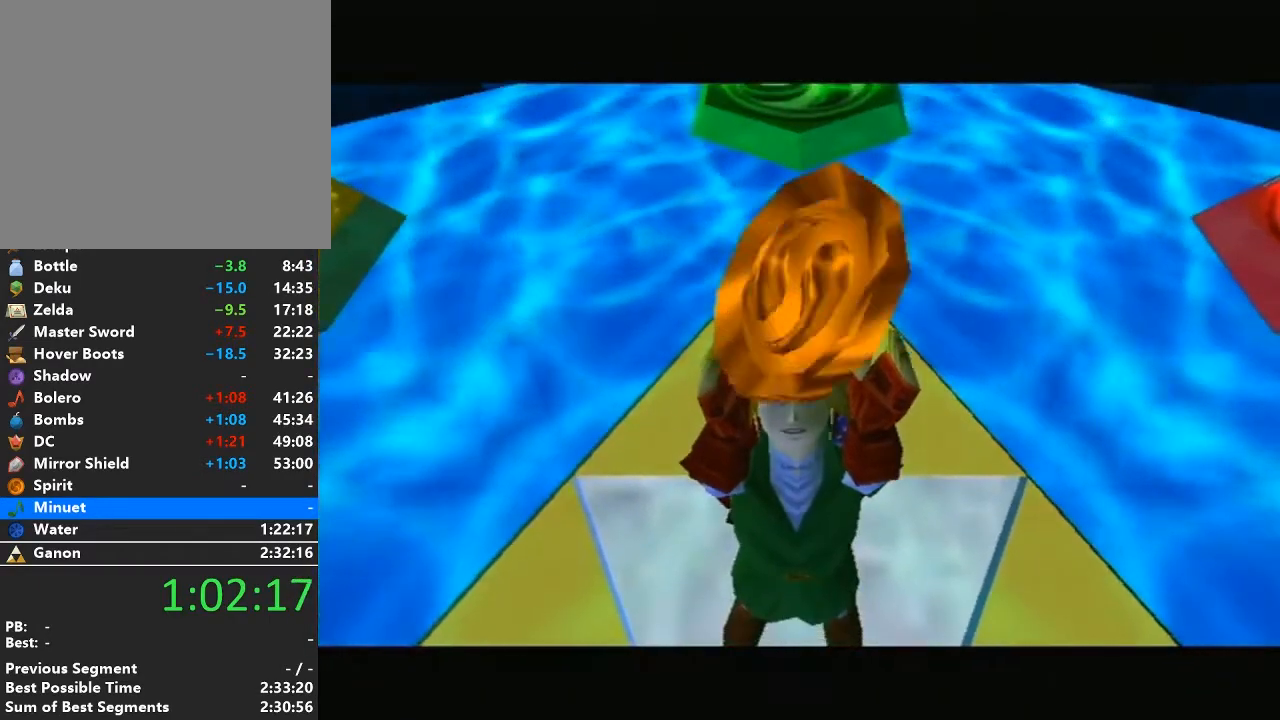
{"buttons": [], "left_stick": "center", "right_stick": "center", "events": [[50, "B", "up"], [83, "A", "up"], [150, "A", "down"], [150, "B", "down"], [233, "B", "up"], [267, "A", "up"], [367, "A", "down"], [367, "B", "down"], [433, "B", "up"], [500, "A", "up"]]}
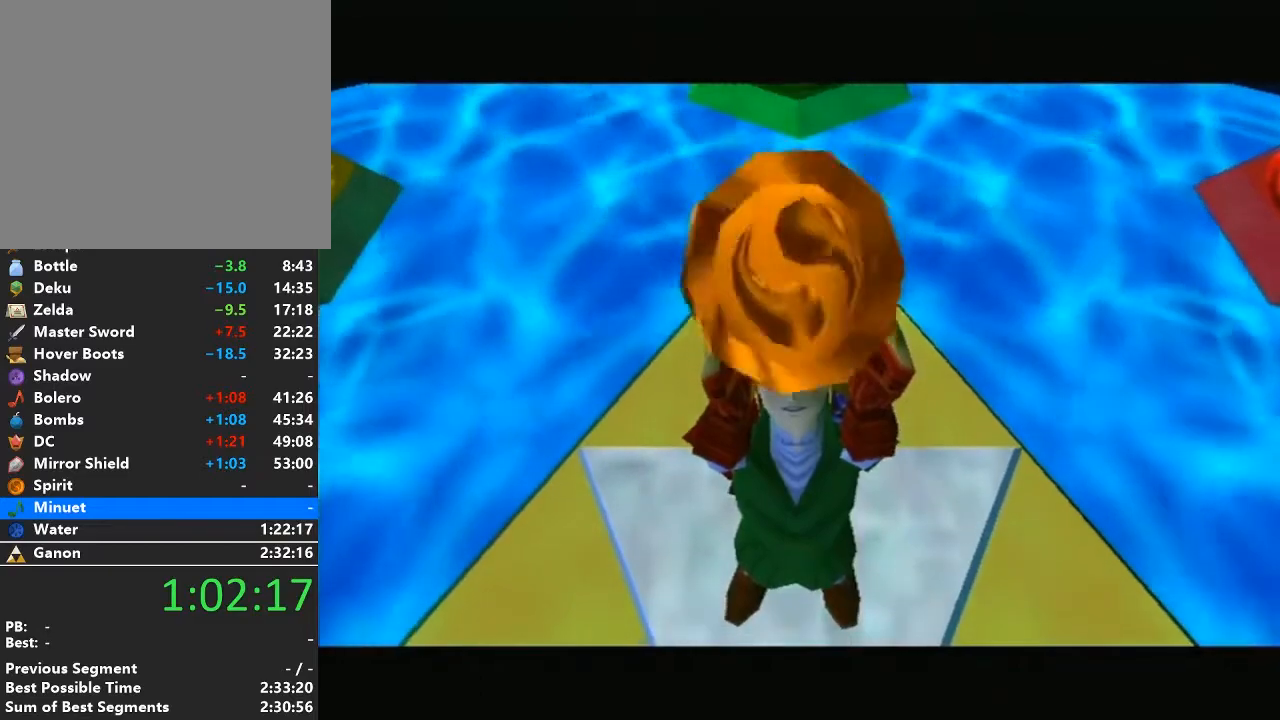
{"buttons": ["A"], "left_stick": "center", "right_stick": "center", "events": [[50, "A", "down"], [50, "B", "down"], [117, "B", "up"], [183, "A", "up"], [217, "A", "down"], [267, "B", "down"], [333, "B", "up"]]}
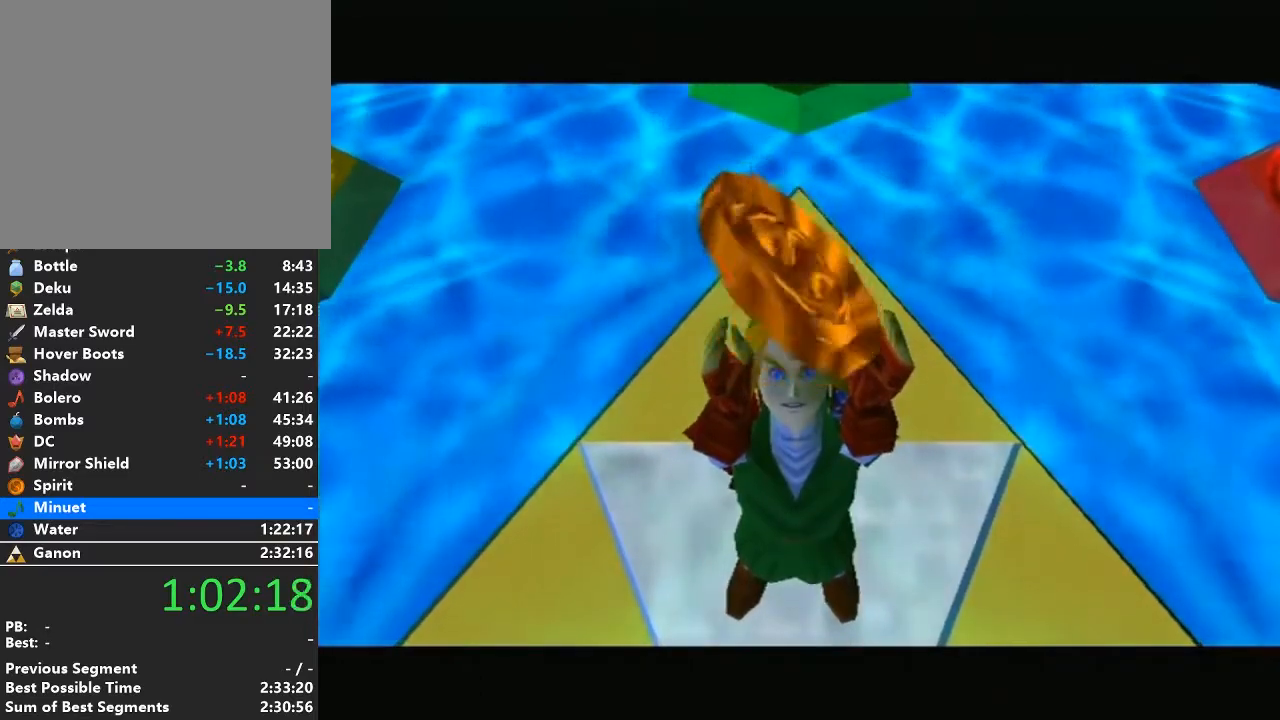
{"buttons": ["A"], "left_stick": "center", "right_stick": "center", "events": [[117, "B", "down"], [217, "B", "up"], [267, "A", "up"], [333, "A", "down"], [333, "B", "down"], [400, "B", "up"]]}
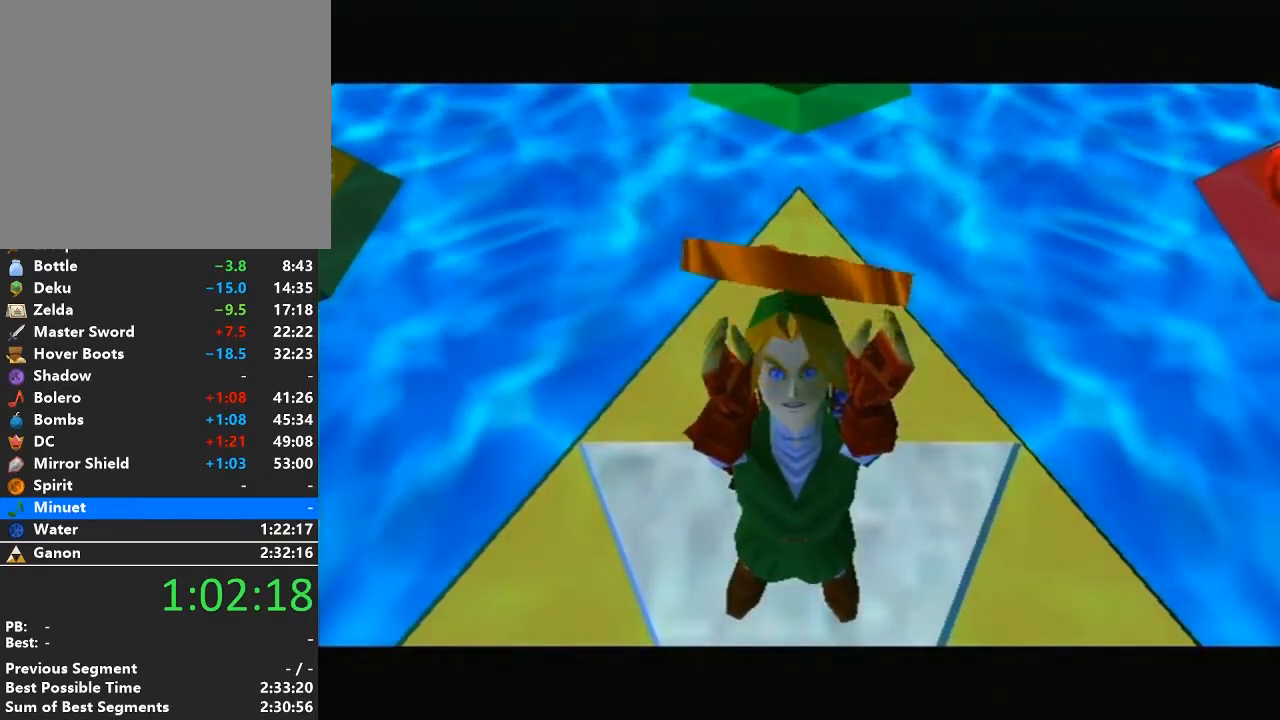
{"buttons": ["A"], "left_stick": "center", "right_stick": "center", "events": [[17, "B", "down"], [83, "B", "up"], [117, "A", "up"], [183, "A", "down"], [200, "B", "down"], [233, "B", "up"], [333, "A", "up"], [400, "A", "down"], [400, "B", "down"], [467, "B", "up"]]}